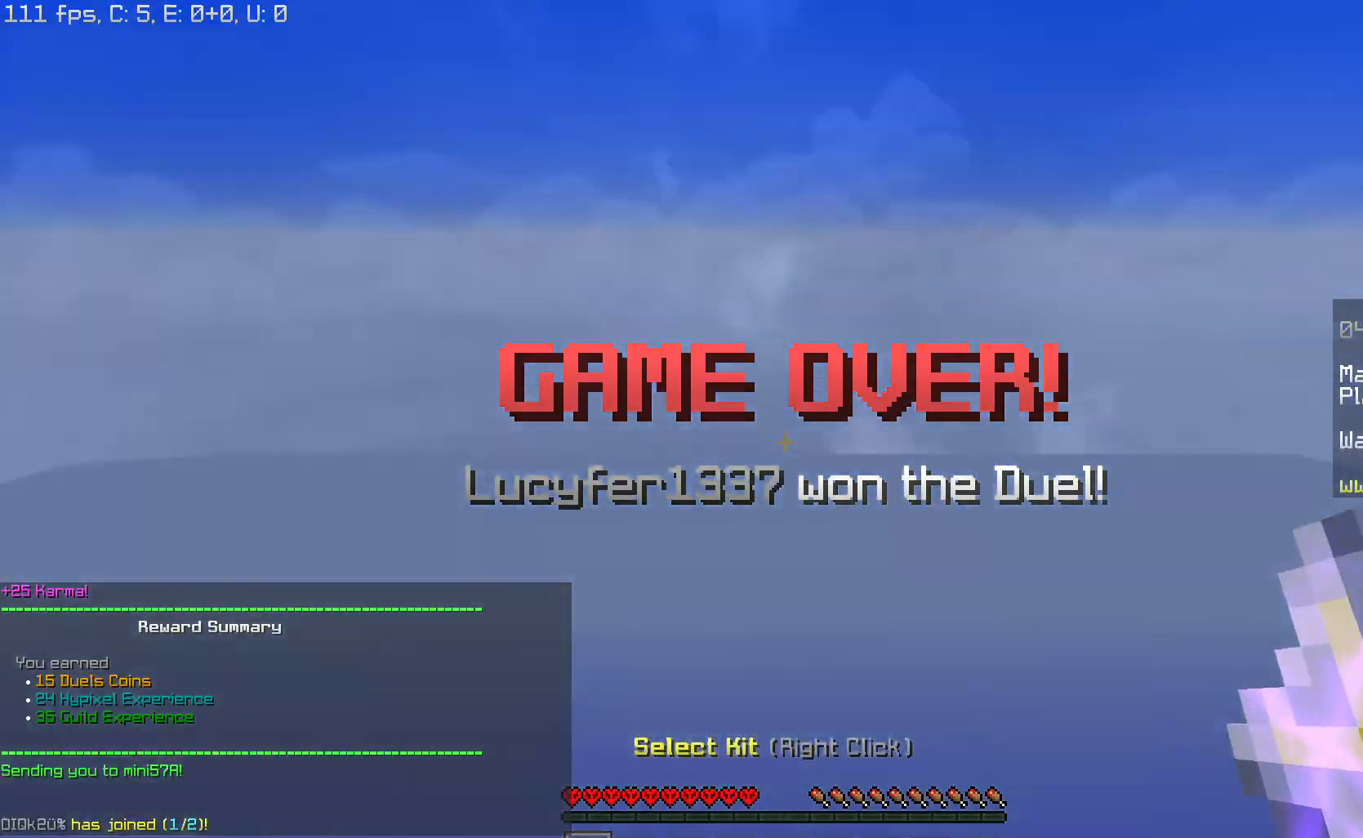
Gameplay with keyboard and mouse; each line is a JSON object with the keys and mouse buttons held at the frame after it. "events" lists presses ("down") and releases ("up") of "a", "d", "s", "space", "w", "mouse_left" and "mouse_right" between this image and that frame as [ms after this image, input, new state], when the widget could be followed in between. "mouse_left", "mouse_right" = the "left", "right" buttons of the "mouse" list. No other keys are recorded. Fast repeated clicks can show as one long hold. Mouse movement is not recorded.
{"keys": ["w"], "mouse": [], "events": [[33, "w", "down"], [117, "w", "up"], [183, "w", "down"]]}
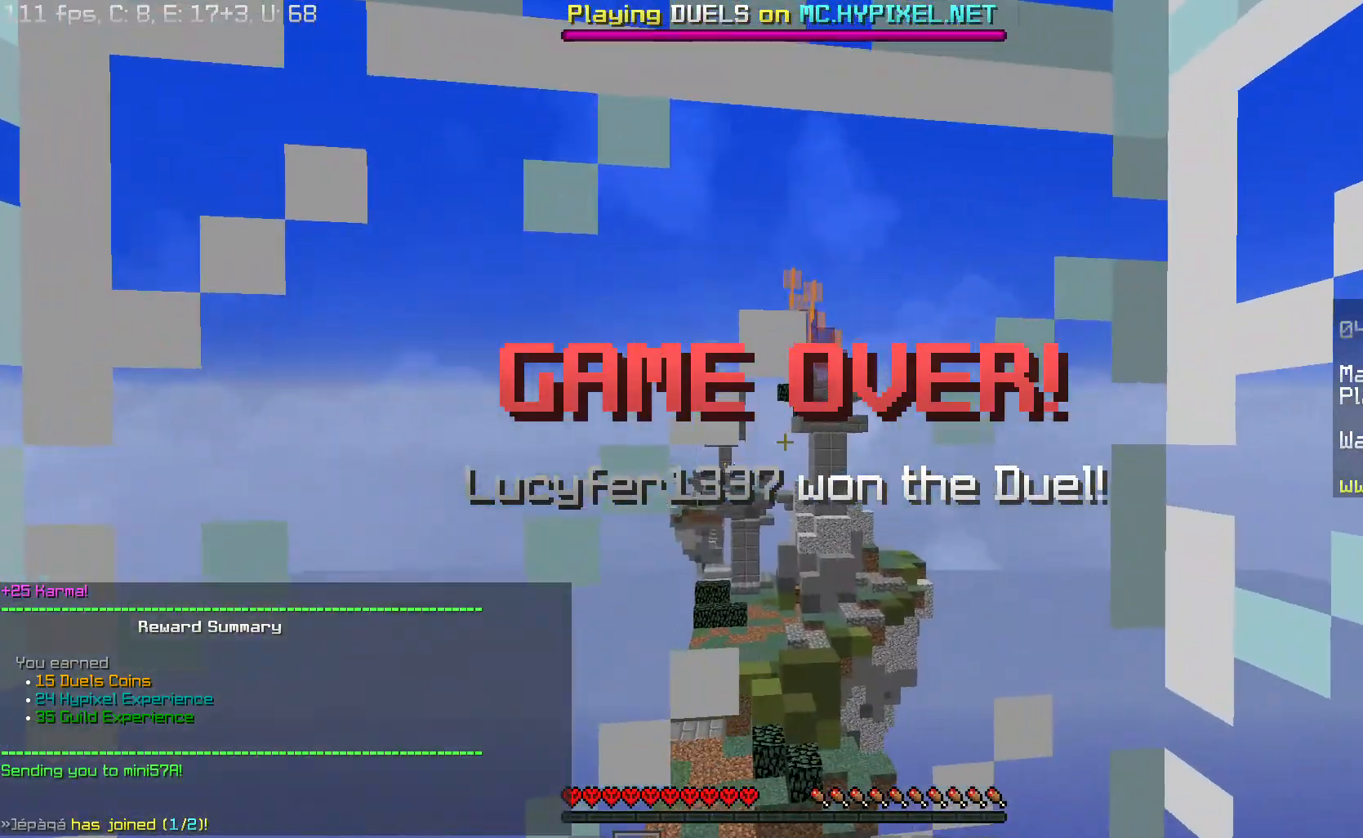
{"keys": ["w"], "mouse": [], "events": []}
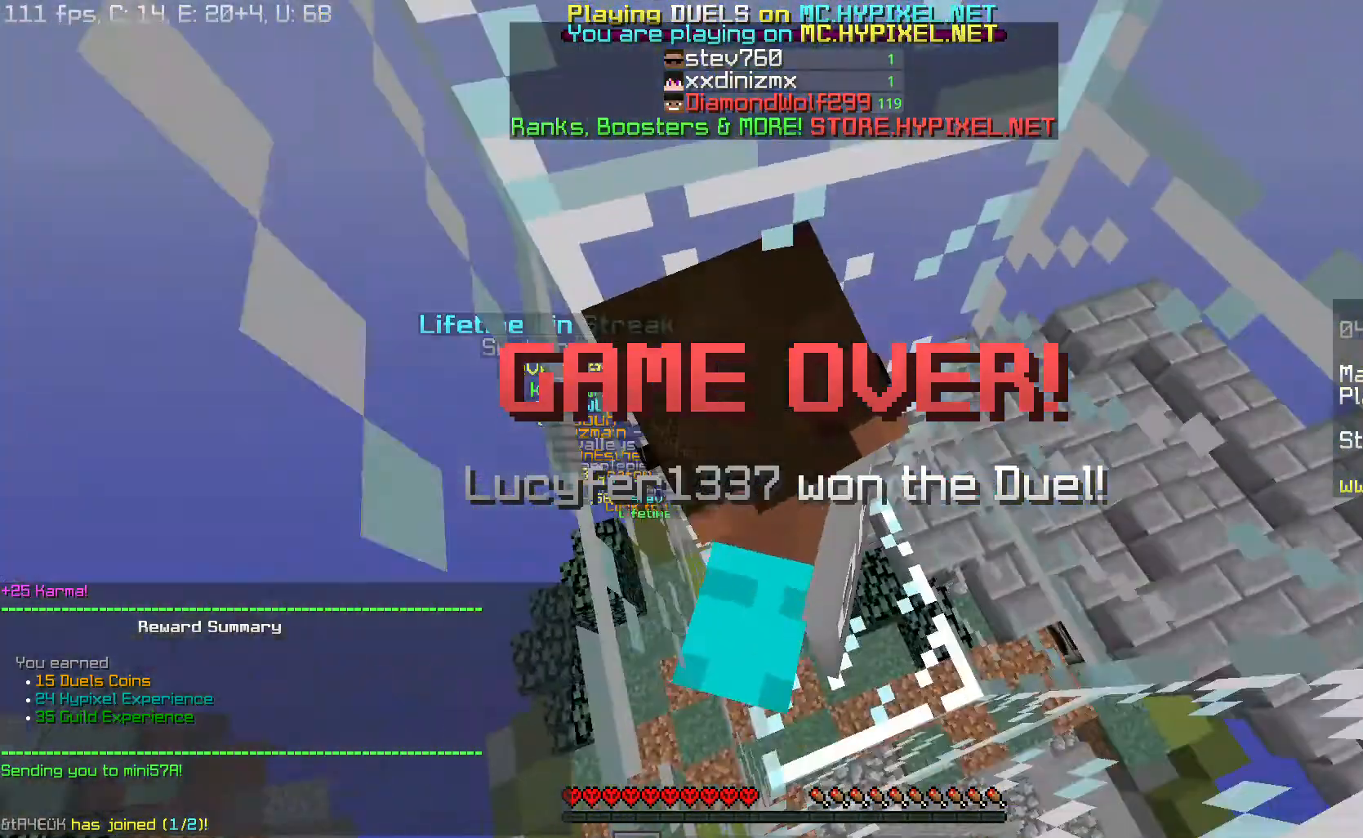
{"keys": [], "mouse": [], "events": [[417, "w", "up"]]}
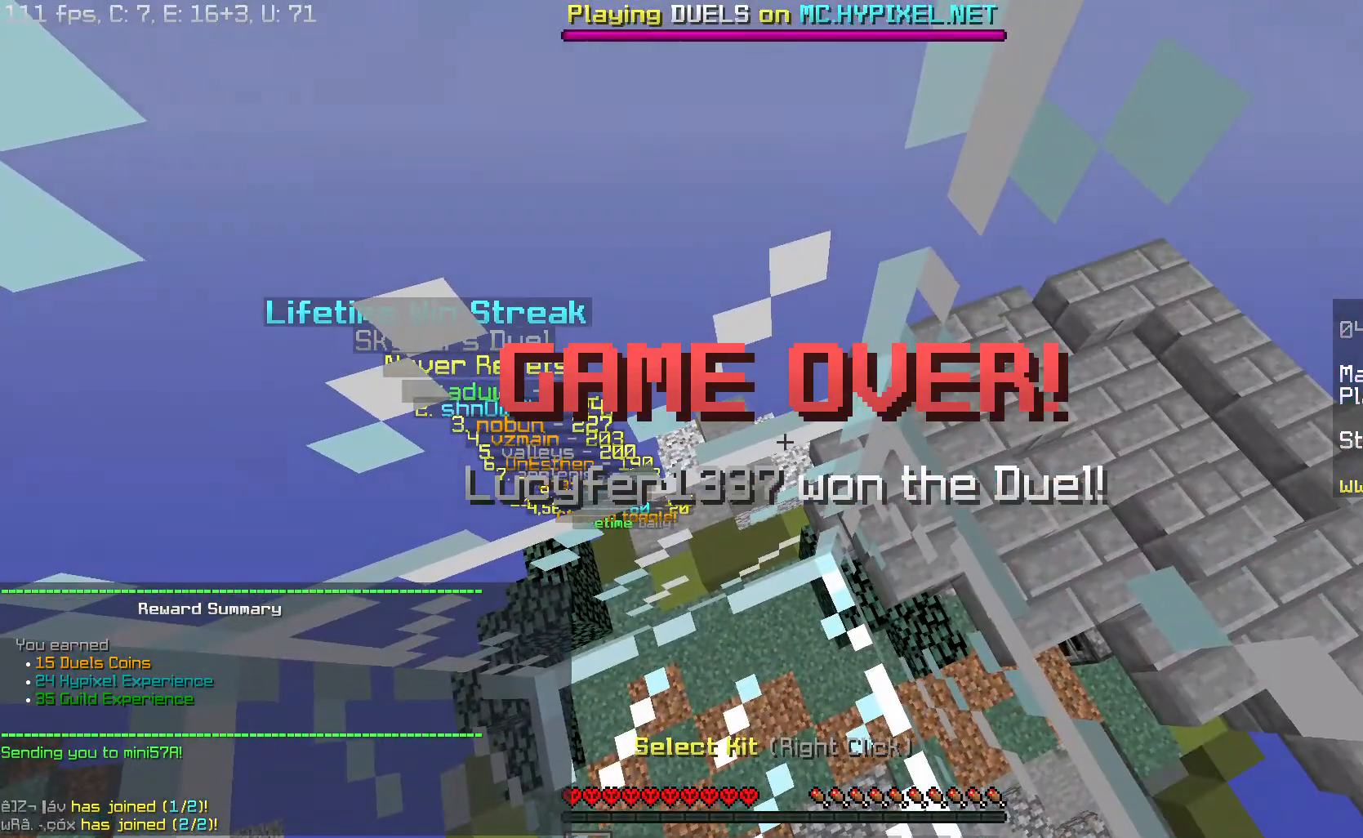
{"keys": [], "mouse": ["right"], "events": [[451, "mouse_right", "down"]]}
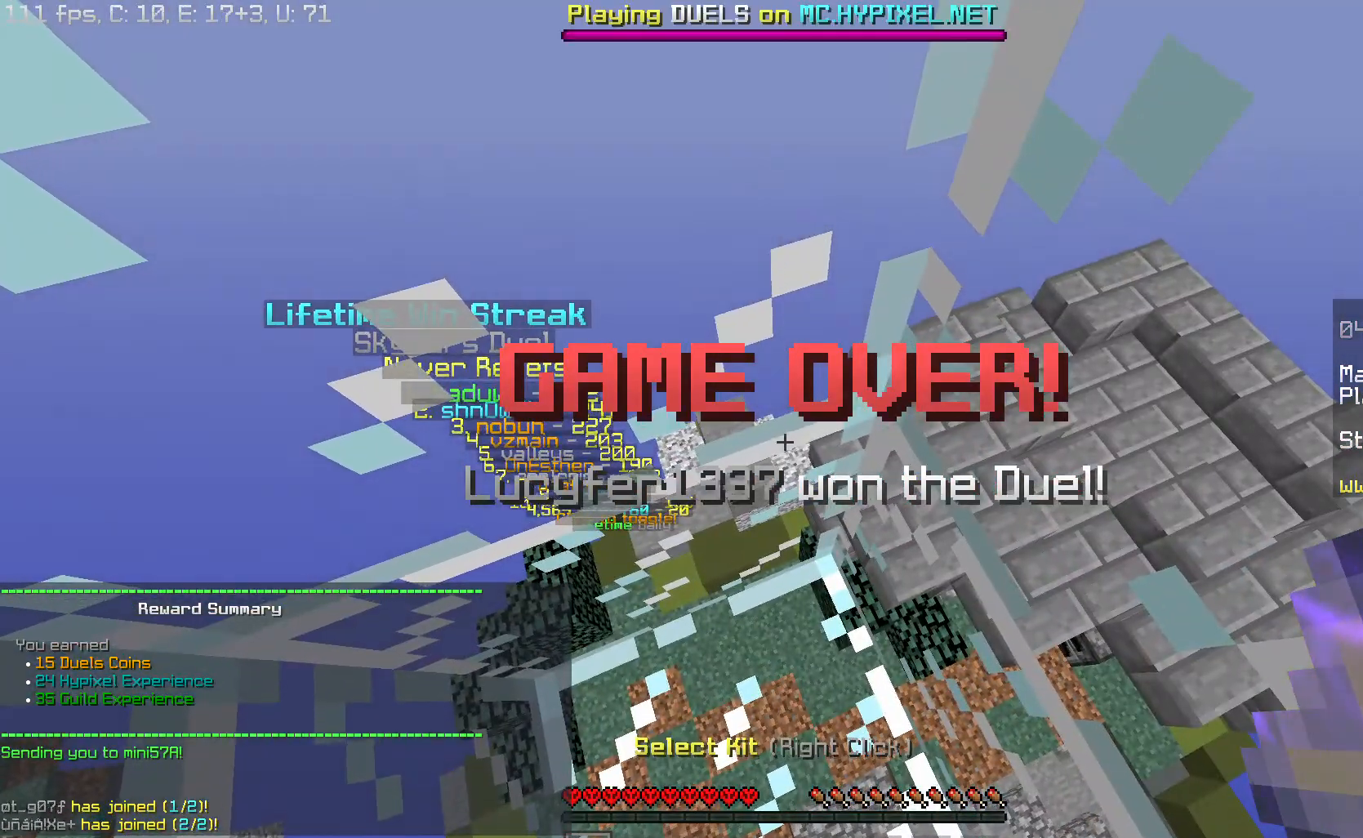
{"keys": [], "mouse": [], "events": [[17, "mouse_right", "up"]]}
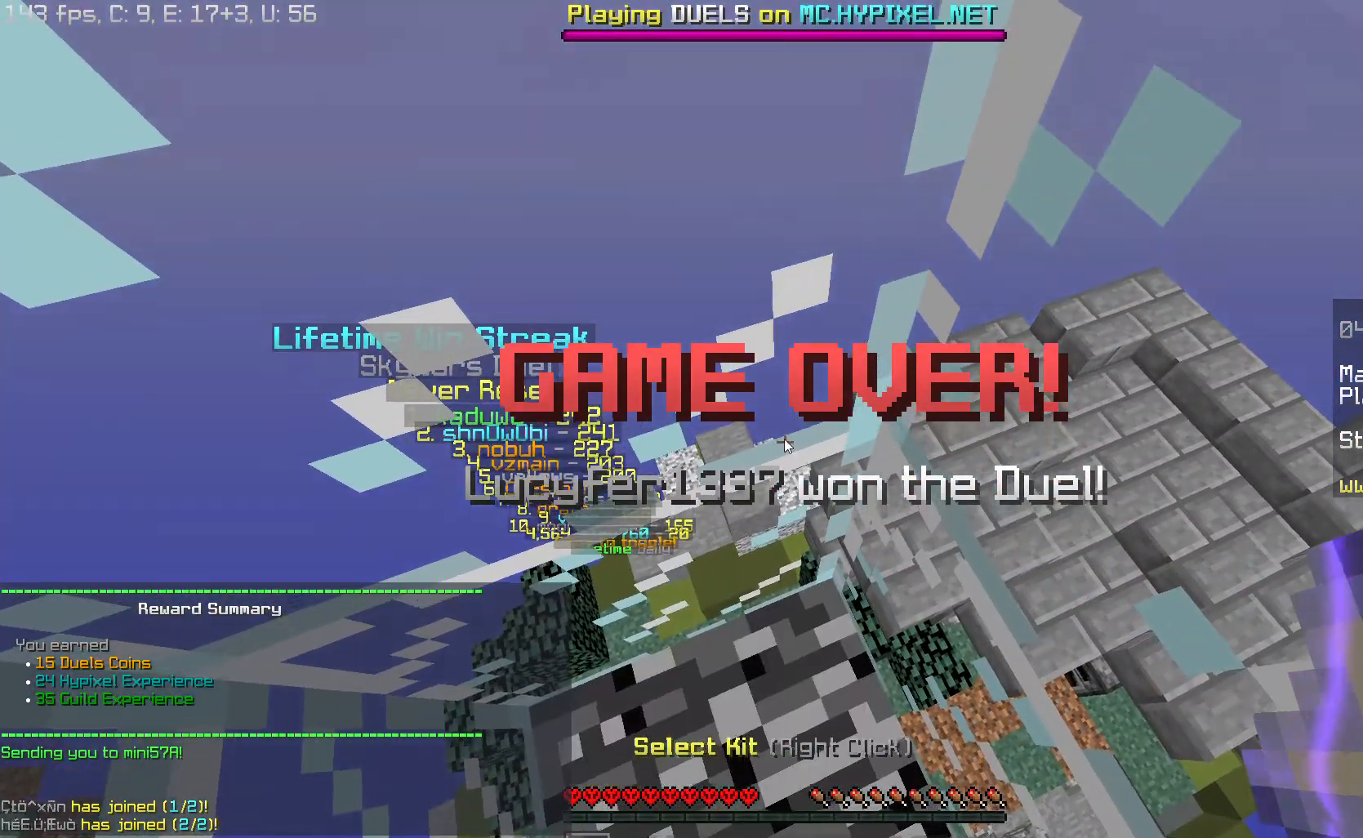
{"keys": [], "mouse": [], "events": []}
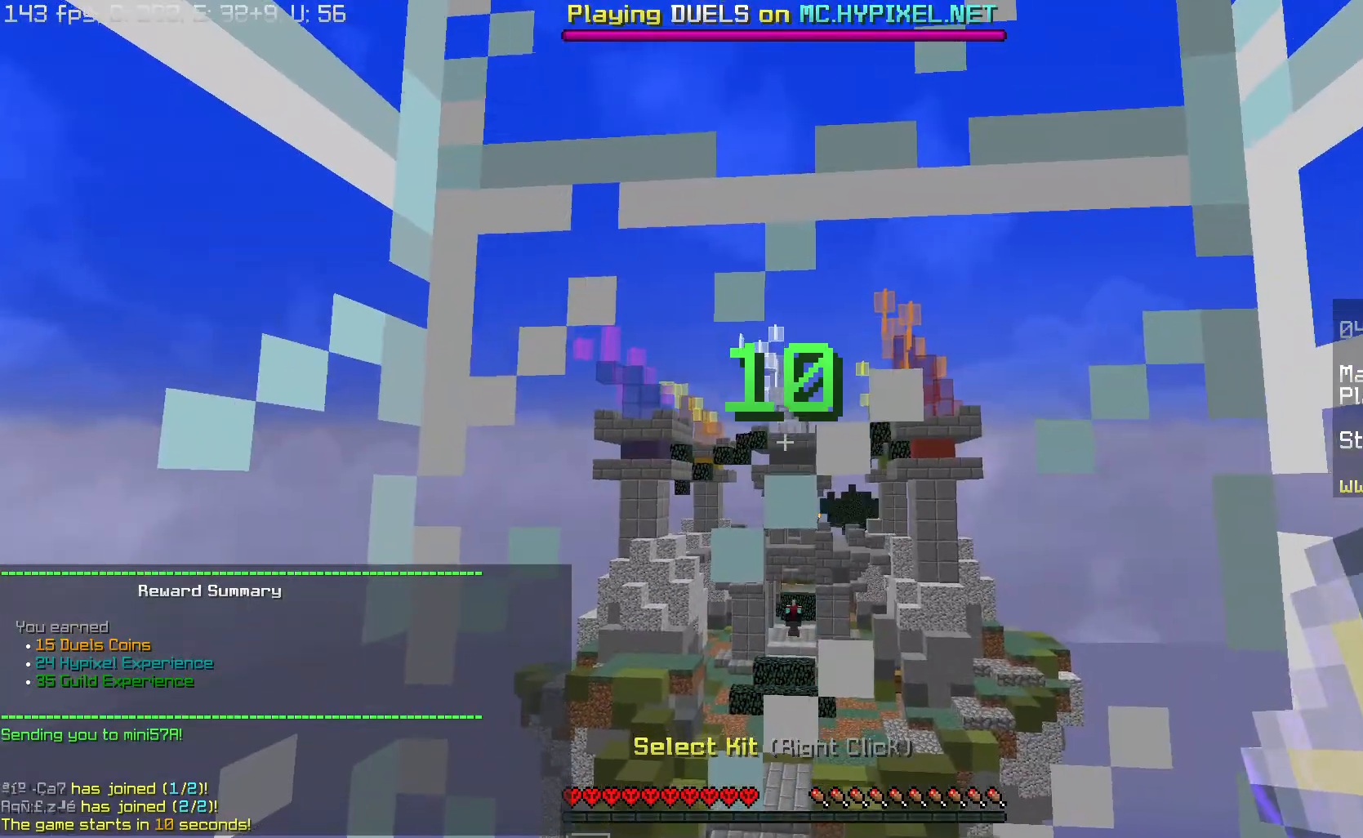
{"keys": [], "mouse": [], "events": [[150, "mouse_right", "down"], [300, "mouse_right", "up"]]}
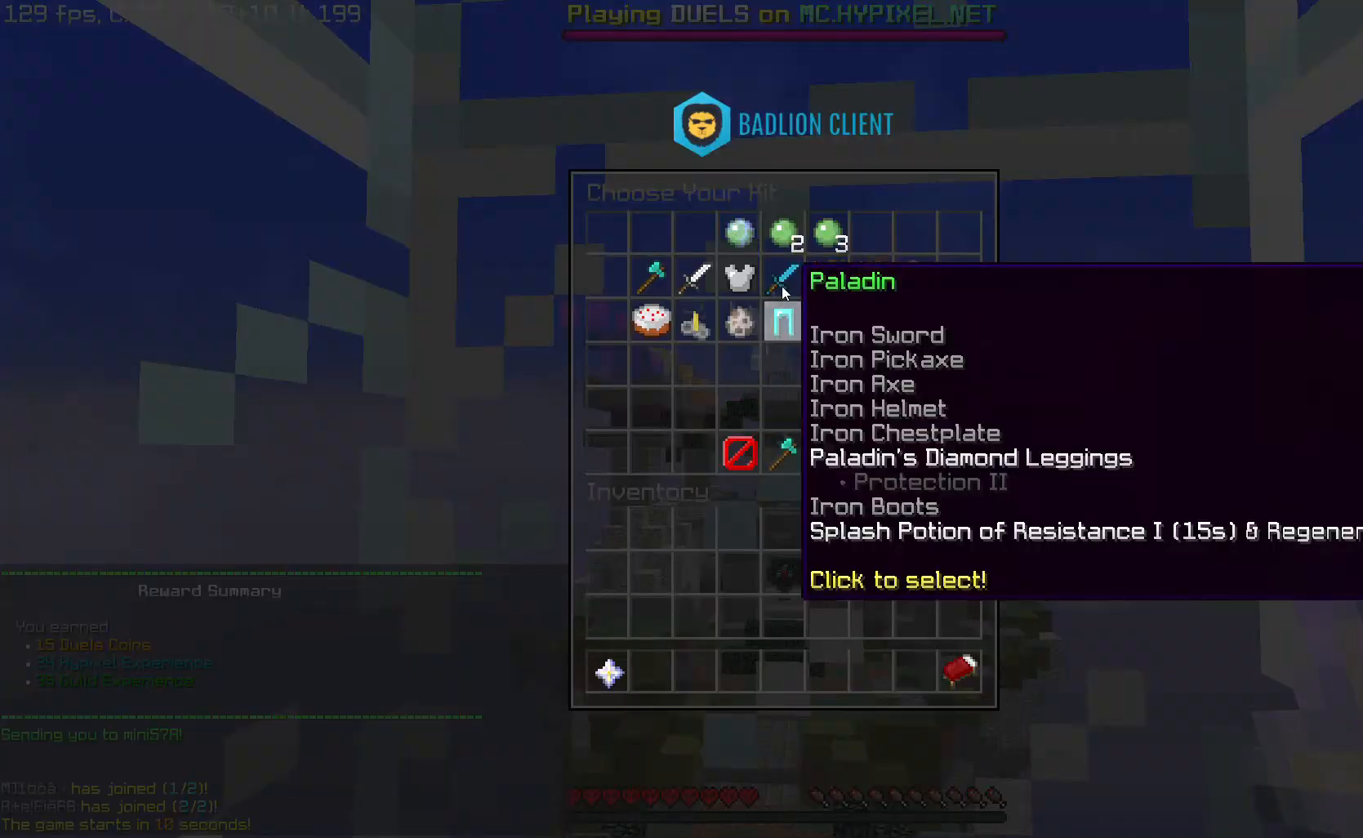
{"keys": ["w"], "mouse": [], "events": [[468, "w", "down"]]}
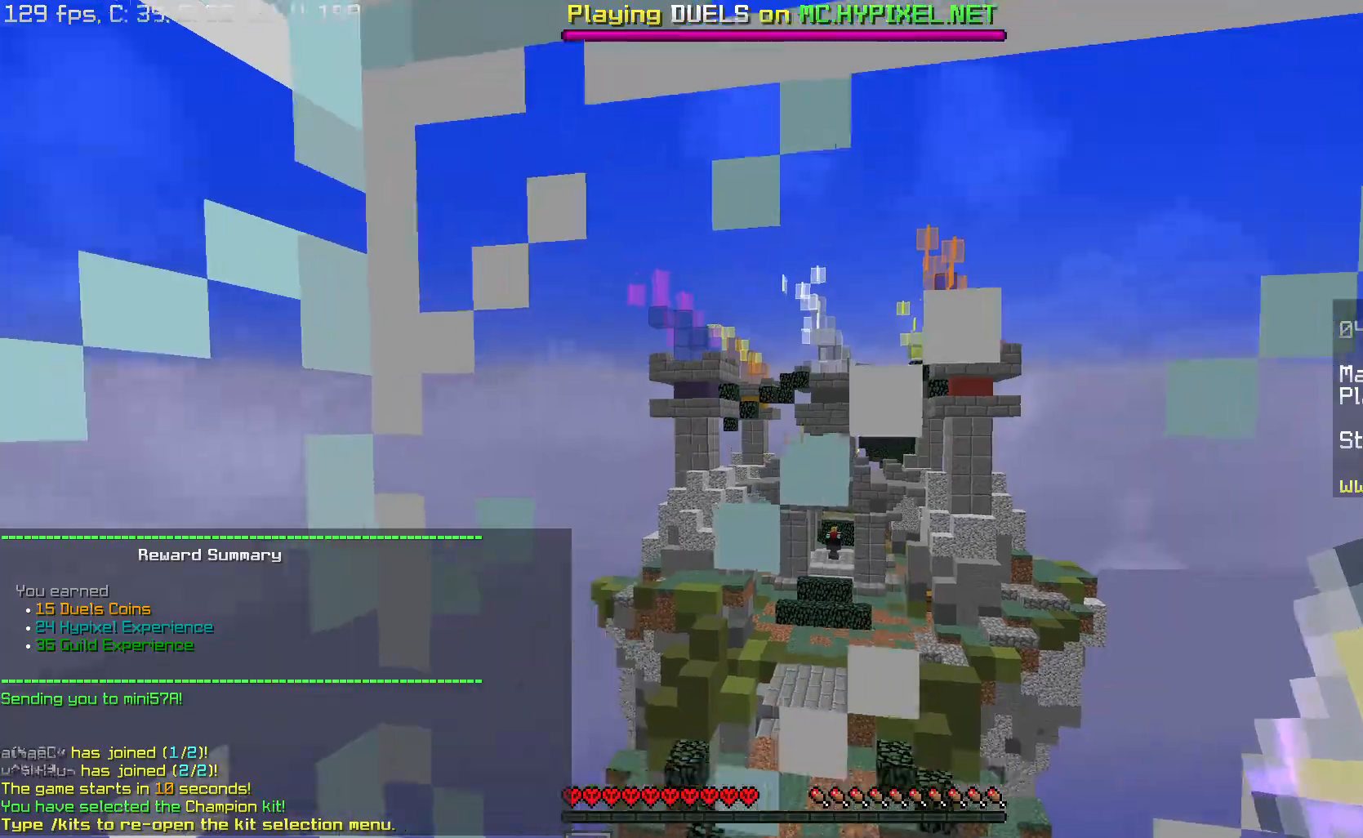
{"keys": ["w"], "mouse": [], "events": []}
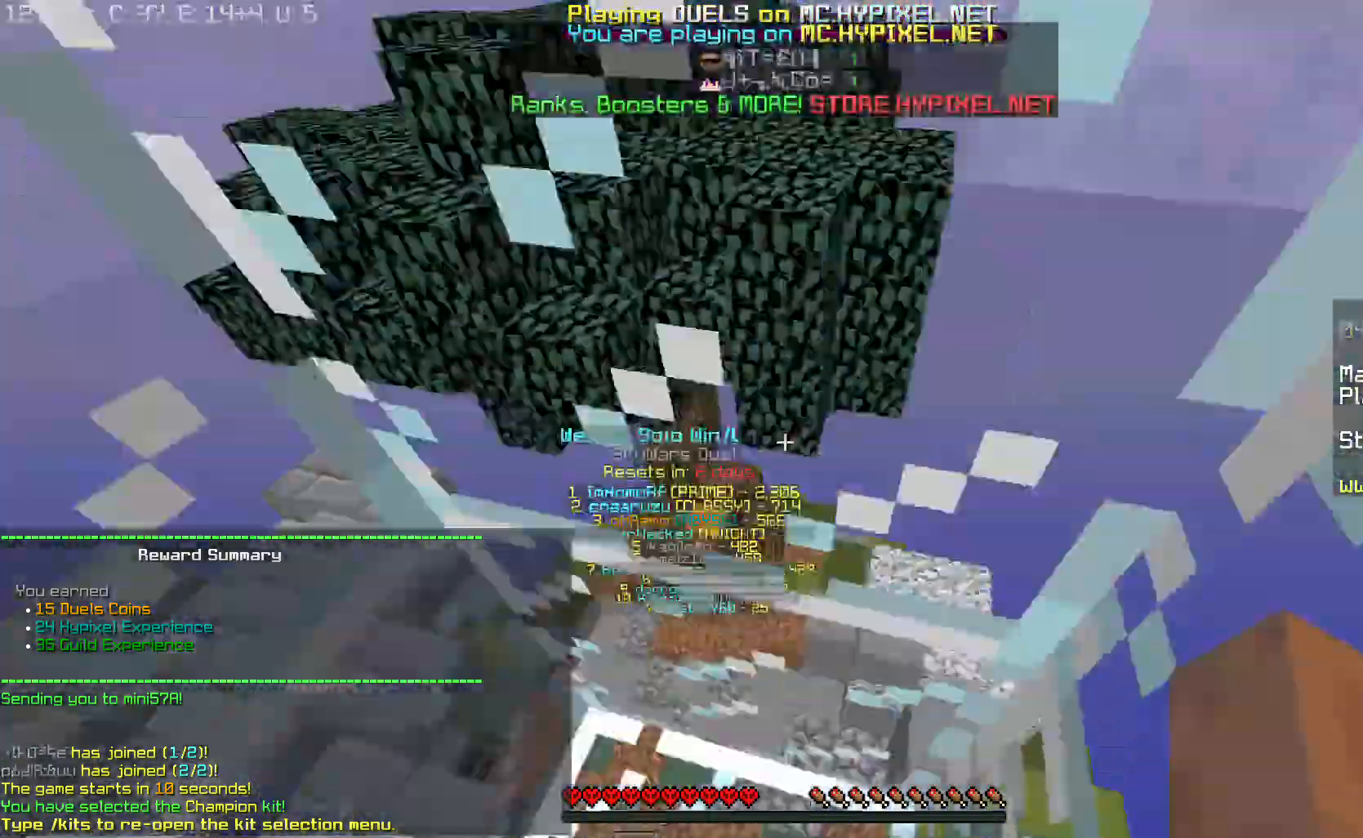
{"keys": ["space", "w"], "mouse": ["right"], "events": [[267, "space", "down"], [384, "mouse_left", "down"], [451, "mouse_left", "up"], [484, "mouse_right", "down"]]}
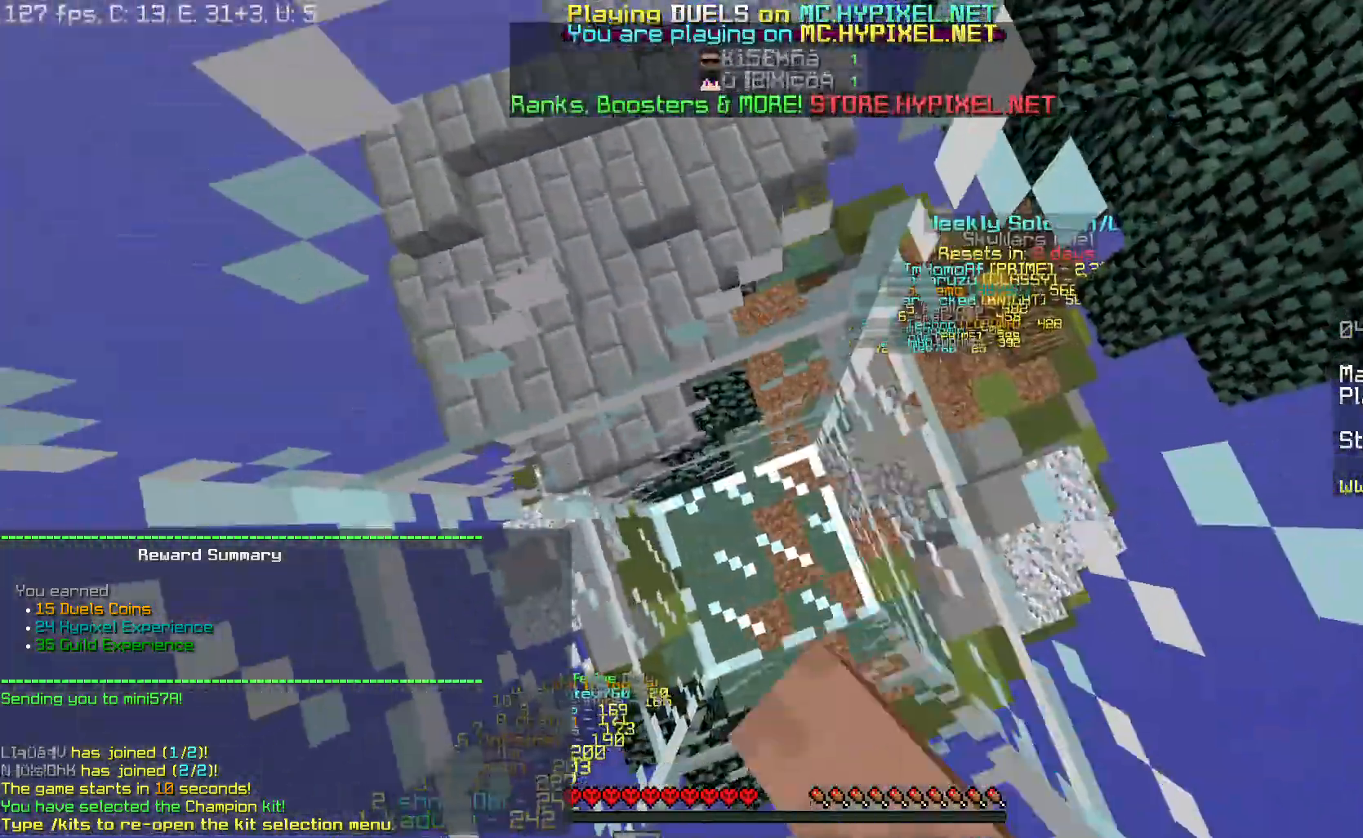
{"keys": ["space", "w"], "mouse": ["left"], "events": [[83, "mouse_left", "down"], [83, "mouse_right", "up"], [150, "mouse_left", "up"], [183, "mouse_right", "down"], [250, "mouse_right", "up"], [317, "mouse_left", "down"], [367, "mouse_left", "up"], [384, "mouse_right", "down"], [434, "mouse_left", "down"], [434, "mouse_right", "up"]]}
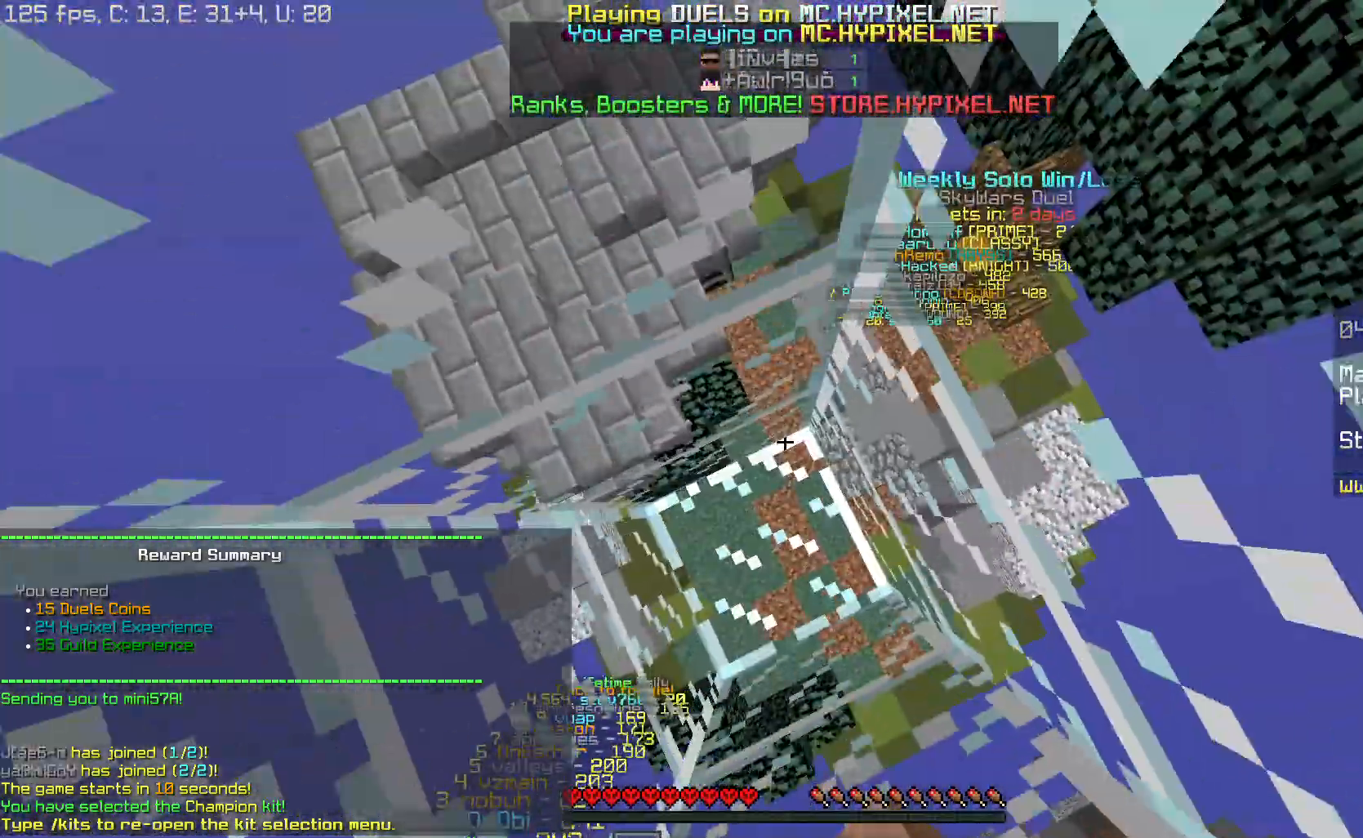
{"keys": ["w"], "mouse": []}
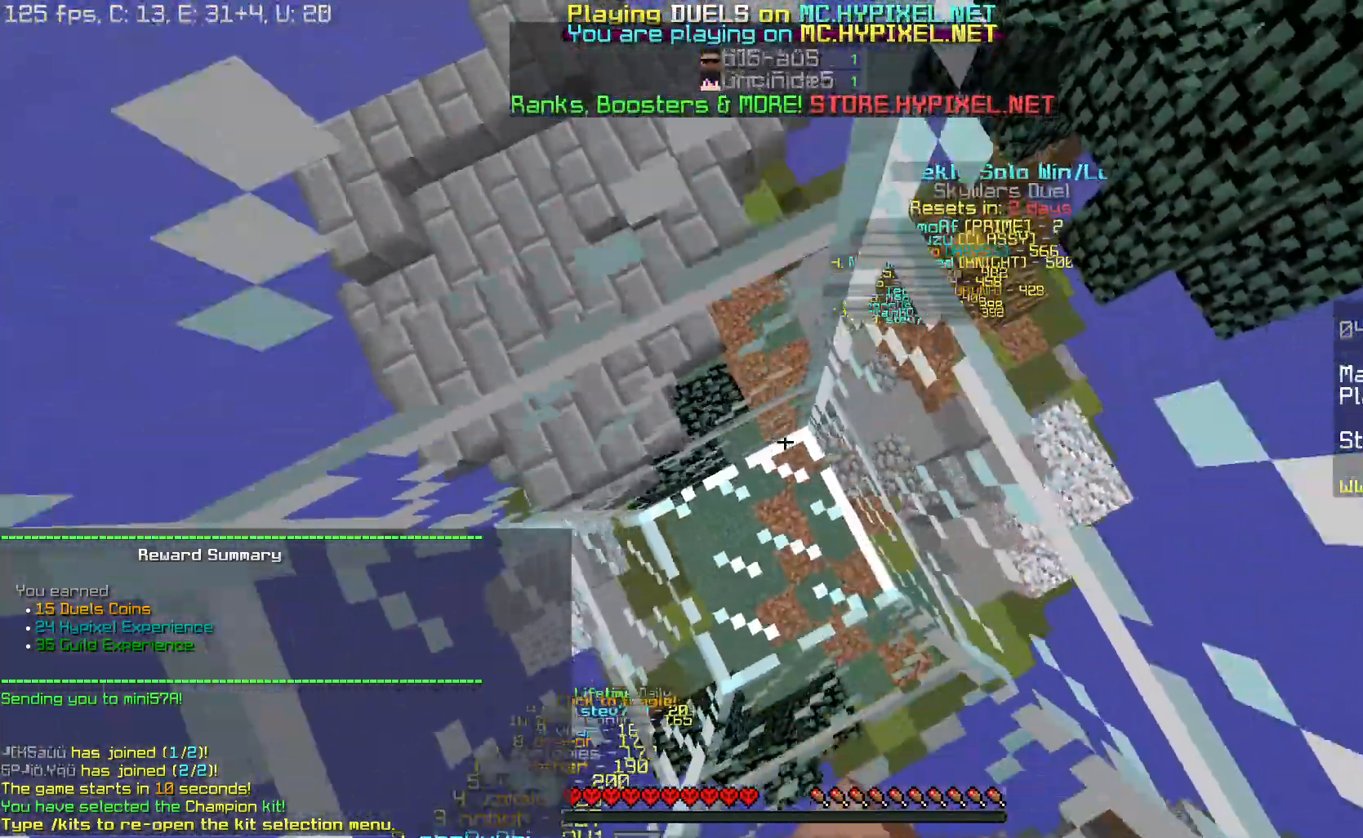
{"keys": ["w"], "mouse": [], "events": []}
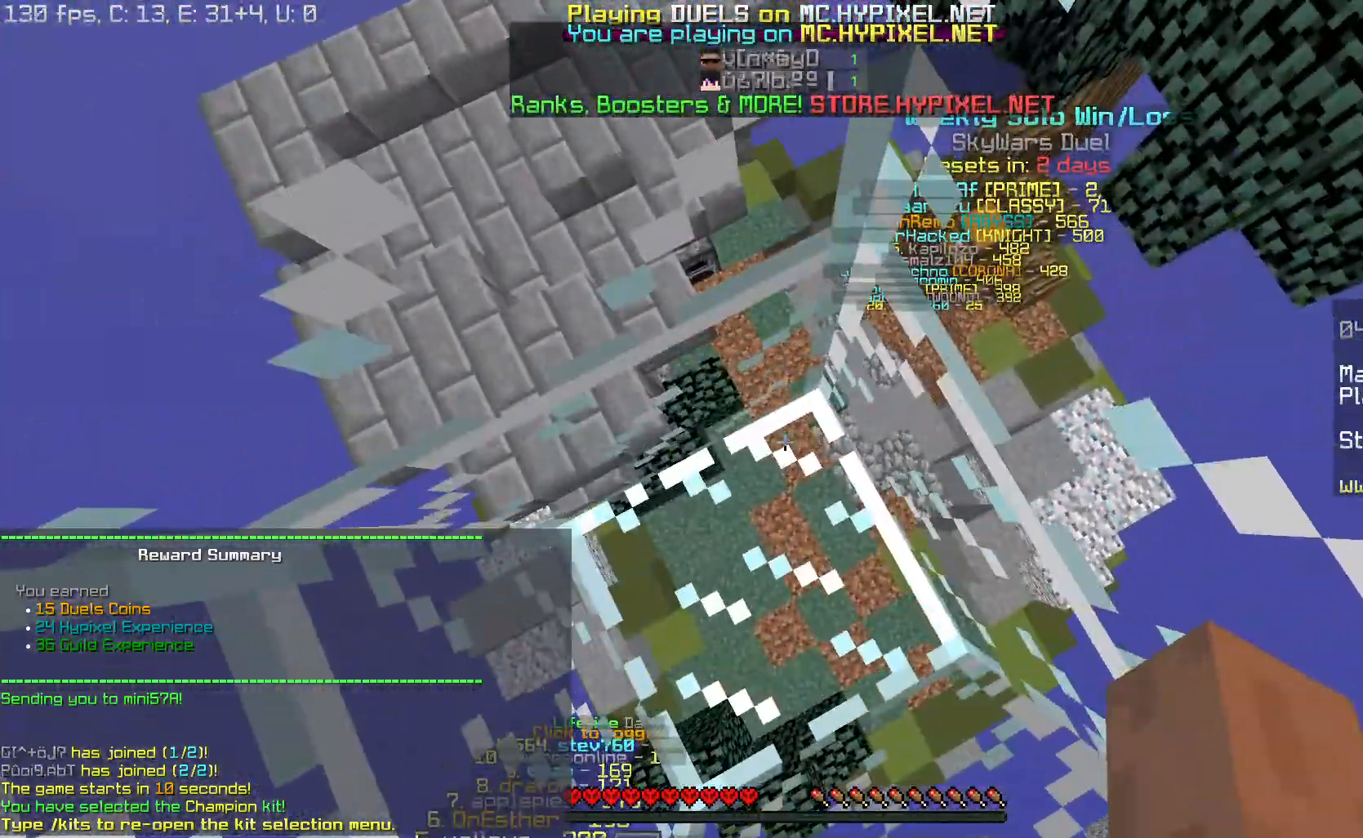
{"keys": ["w"], "mouse": ["left"], "events": [[234, "mouse_left", "down"], [301, "mouse_left", "up"], [434, "mouse_left", "down"]]}
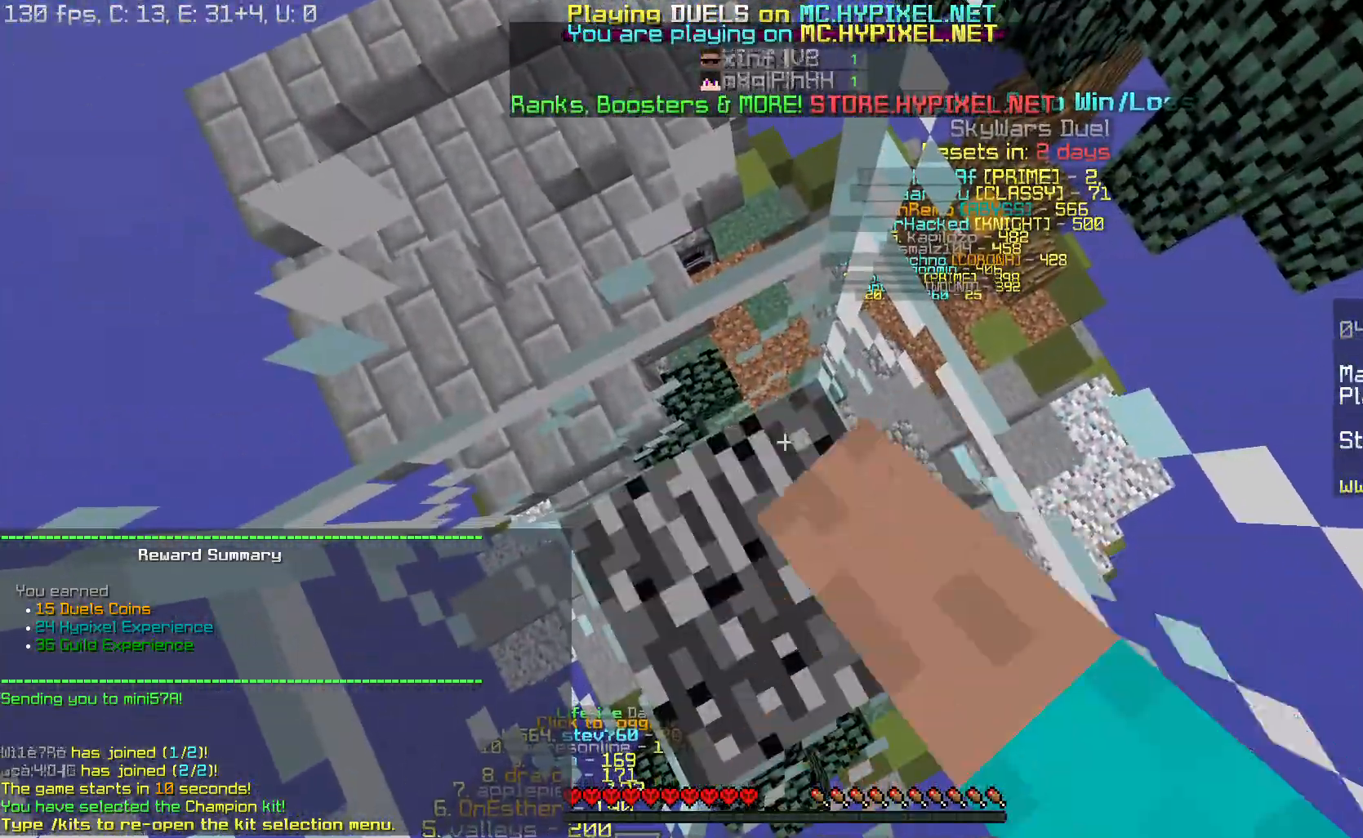
{"keys": ["space", "w"], "mouse": ["left"], "events": [[150, "mouse_left", "up"], [183, "mouse_left", "down"], [234, "space", "down"], [334, "space", "up"], [417, "space", "down"]]}
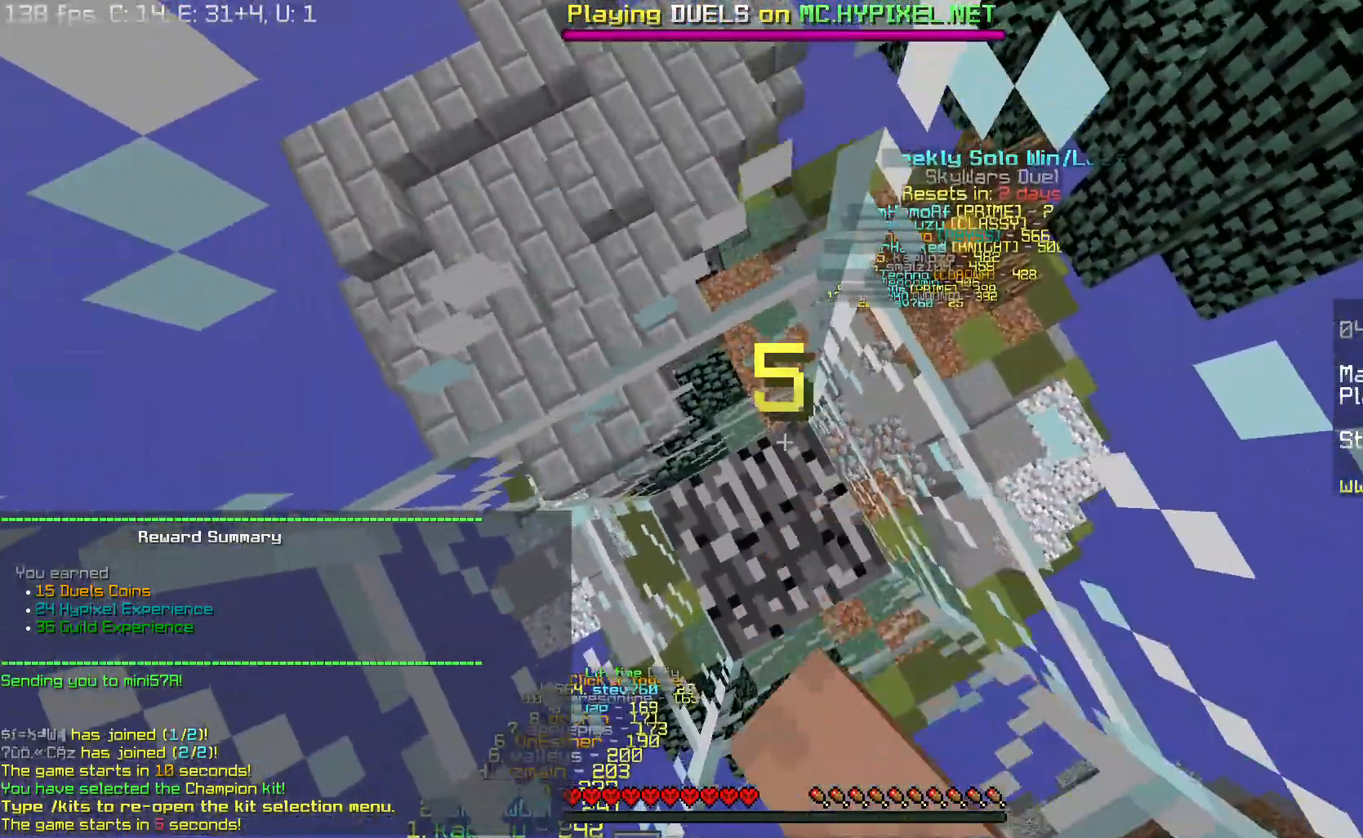
{"keys": ["w"], "mouse": [], "events": [[34, "mouse_left", "up"], [34, "space", "up"], [117, "mouse_left", "down"], [117, "space", "down"], [201, "space", "up"], [251, "mouse_left", "up"], [284, "space", "down"], [334, "mouse_left", "down"], [384, "space", "up"], [451, "mouse_left", "up"]]}
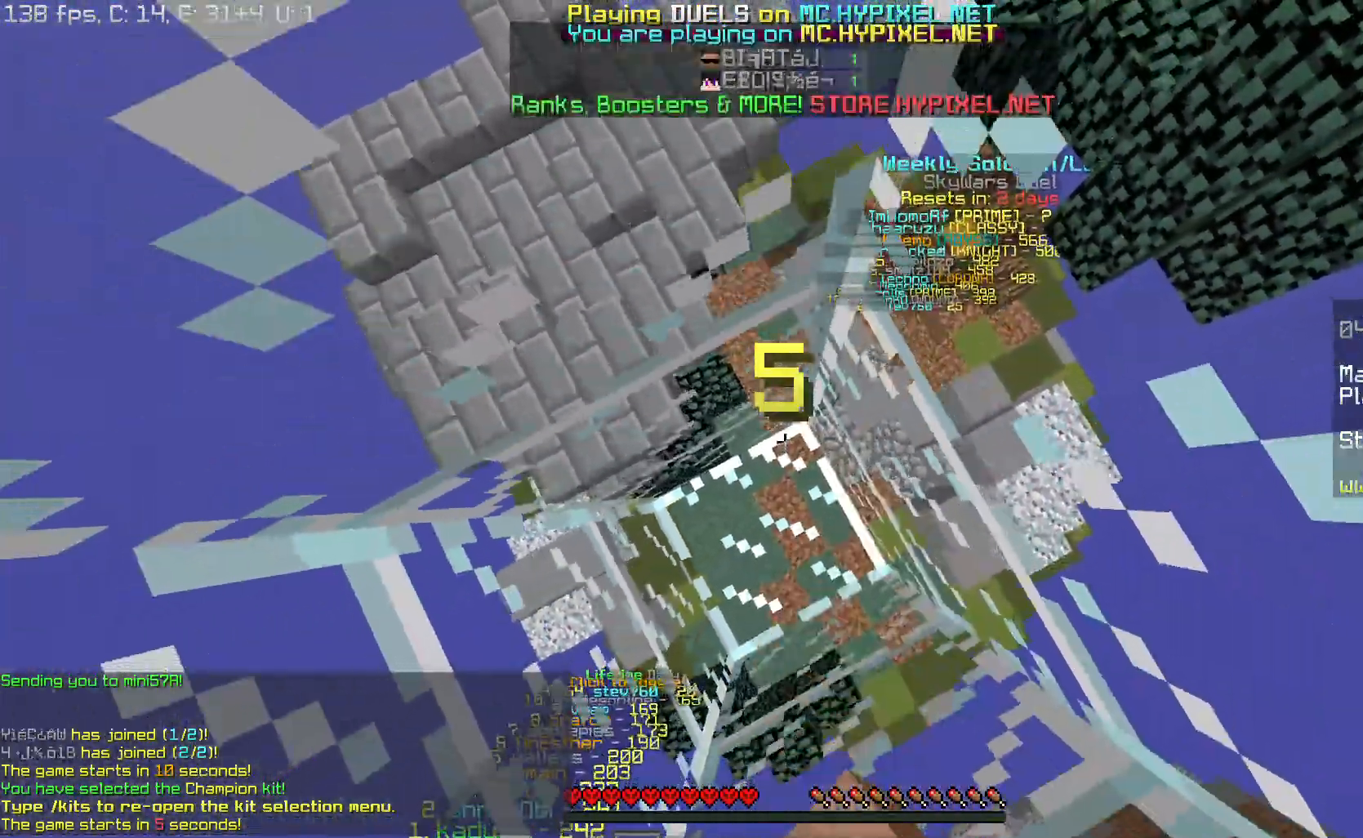
{"keys": ["space", "w"], "mouse": ["left"], "events": [[33, "mouse_left", "down"], [133, "space", "down"], [250, "space", "up"], [417, "space", "down"]]}
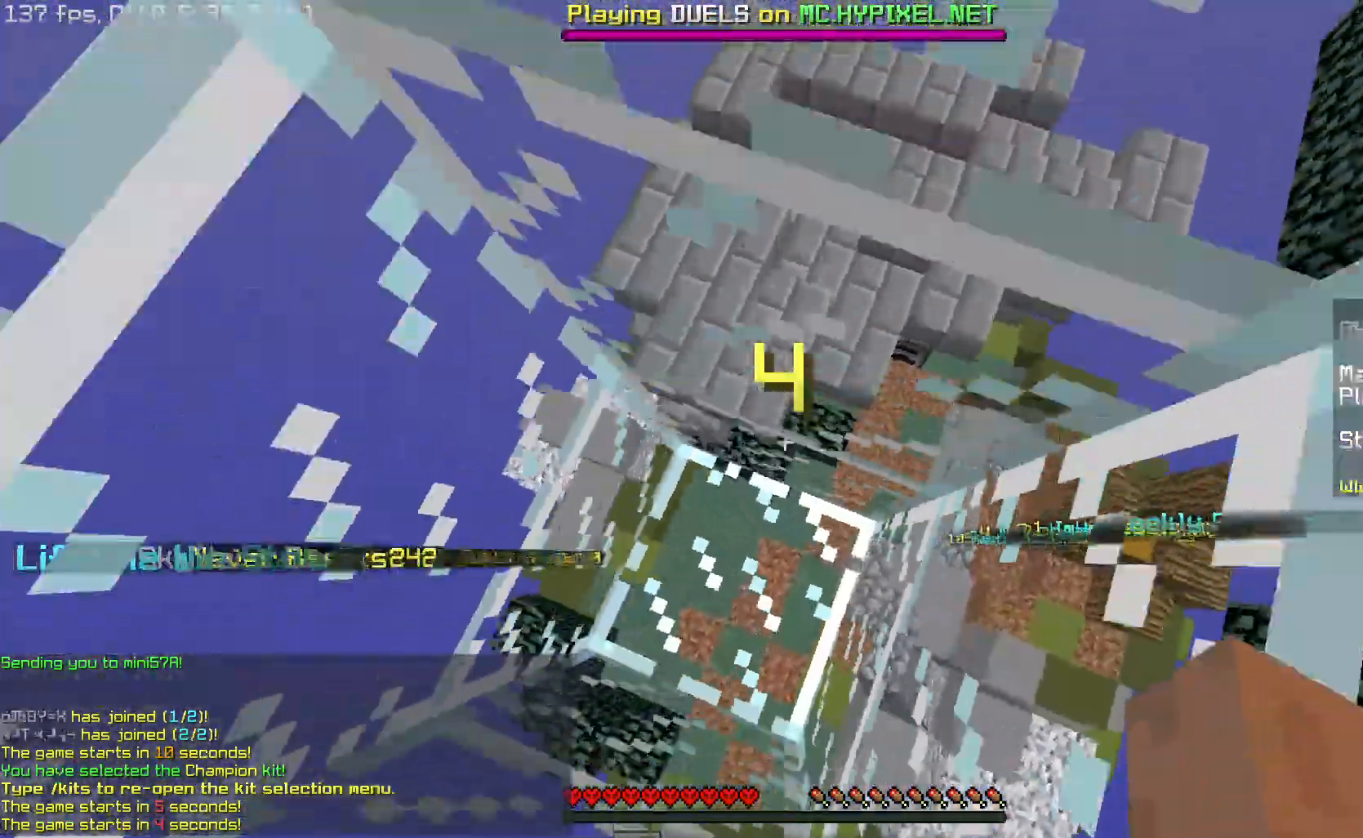
{"keys": ["space", "w"], "mouse": [], "events": [[50, "mouse_left", "up"], [434, "mouse_left", "down"], [501, "mouse_left", "up"]]}
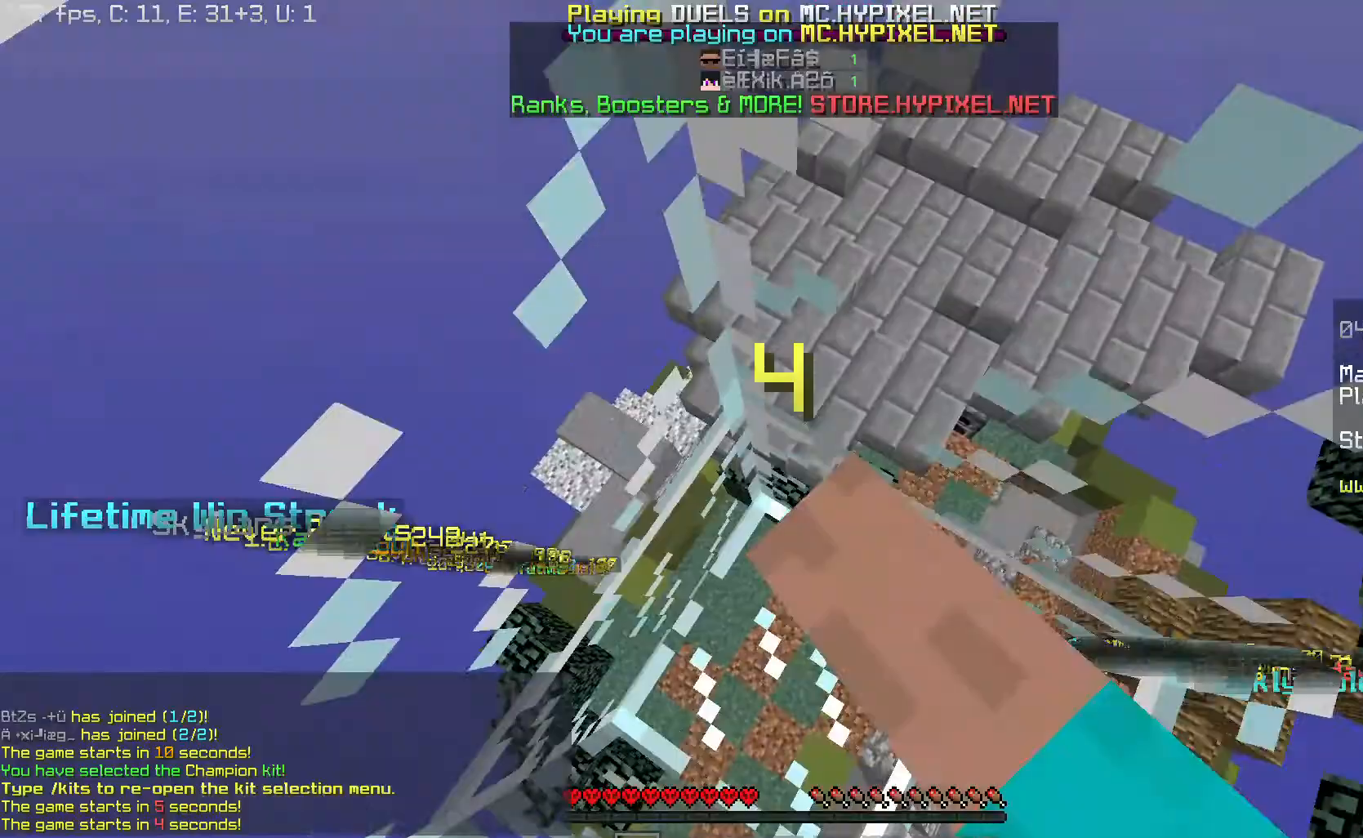
{"keys": ["space", "w"], "mouse": ["left"], "events": [[133, "mouse_left", "down"], [300, "mouse_left", "up"], [484, "mouse_left", "down"]]}
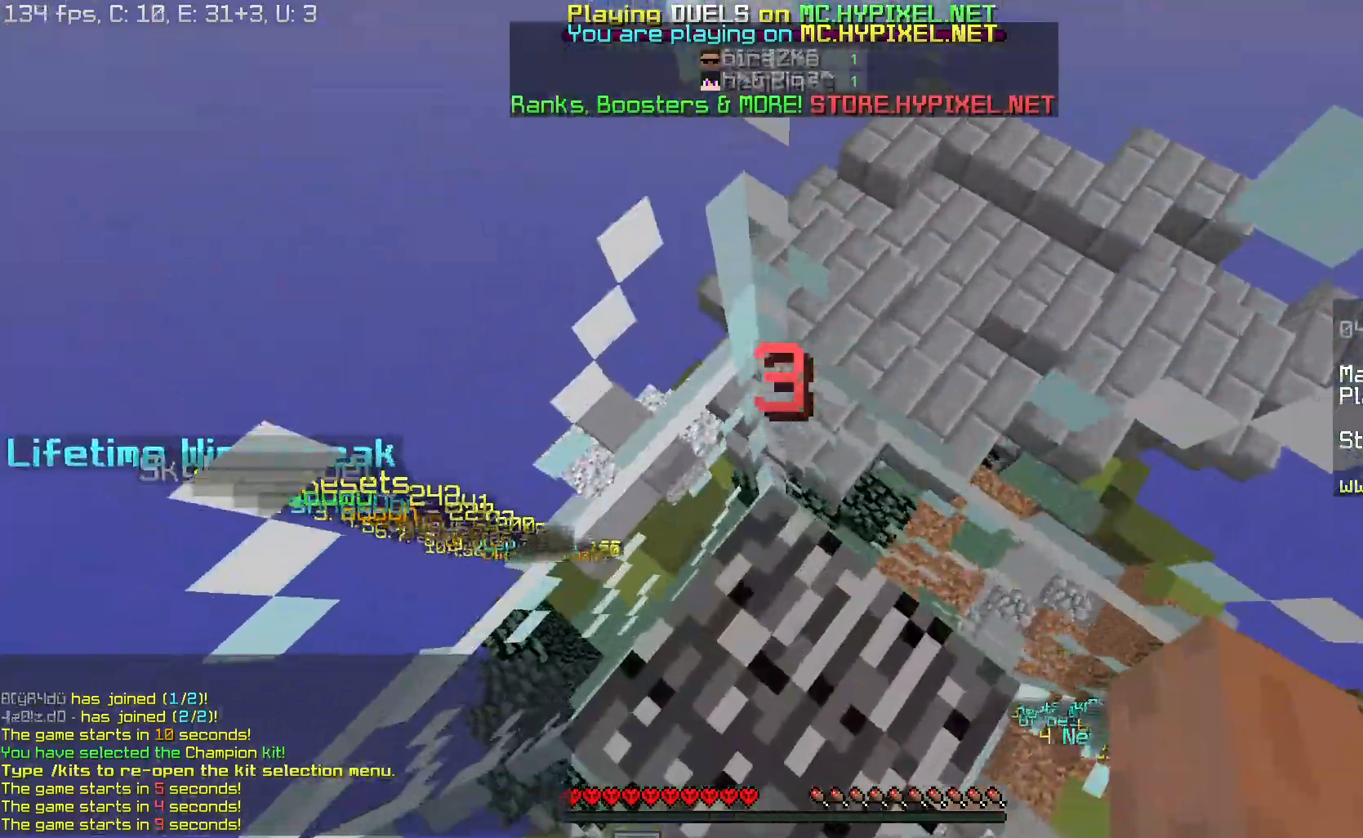
{"keys": ["w"], "mouse": [], "events": [[101, "mouse_left", "up"], [134, "mouse_left", "down"], [251, "mouse_left", "up"], [251, "space", "up"], [334, "mouse_left", "down"], [418, "mouse_left", "up"]]}
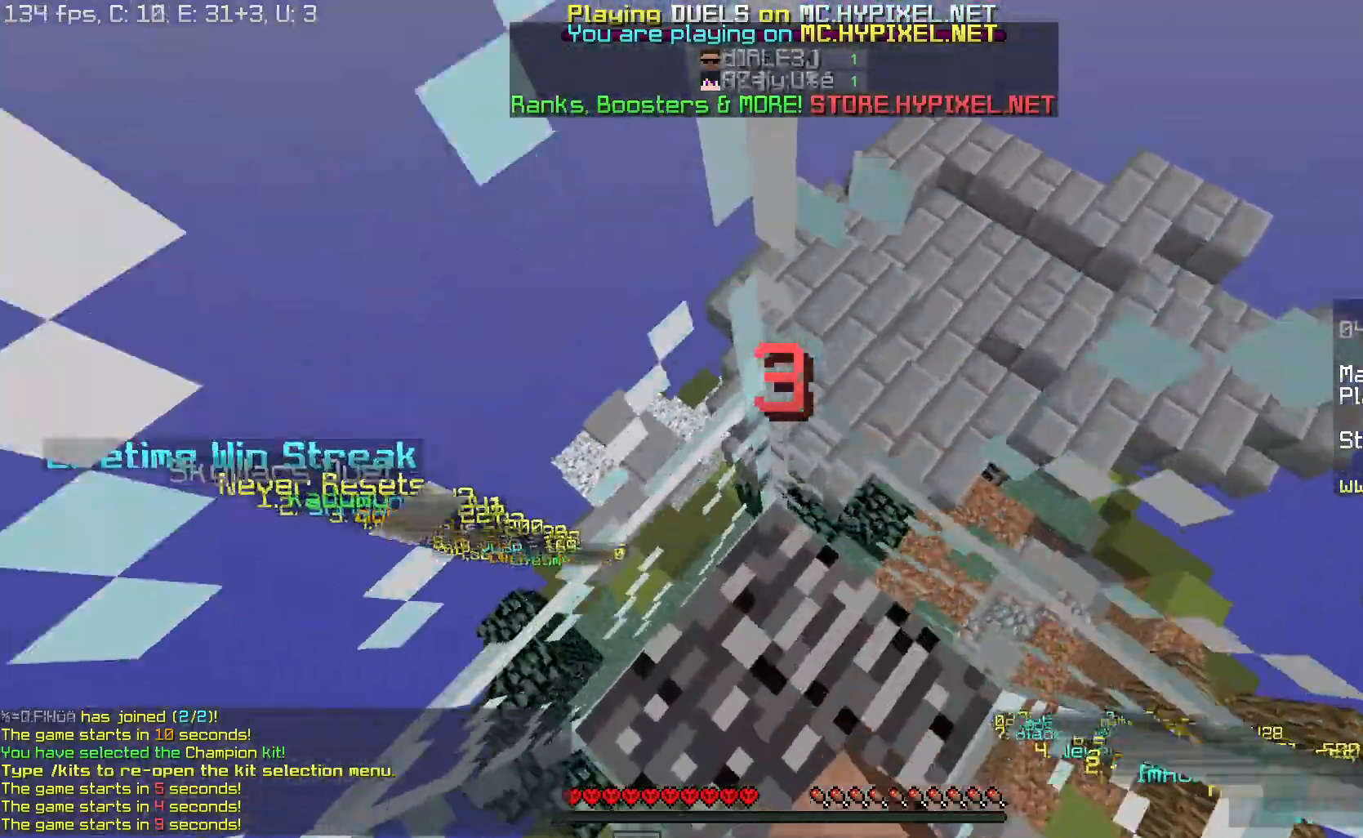
{"keys": ["w"], "mouse": [], "events": [[33, "mouse_left", "down"], [100, "mouse_left", "up"], [183, "mouse_left", "down"], [250, "mouse_left", "up"], [334, "mouse_left", "down"], [500, "mouse_left", "up"]]}
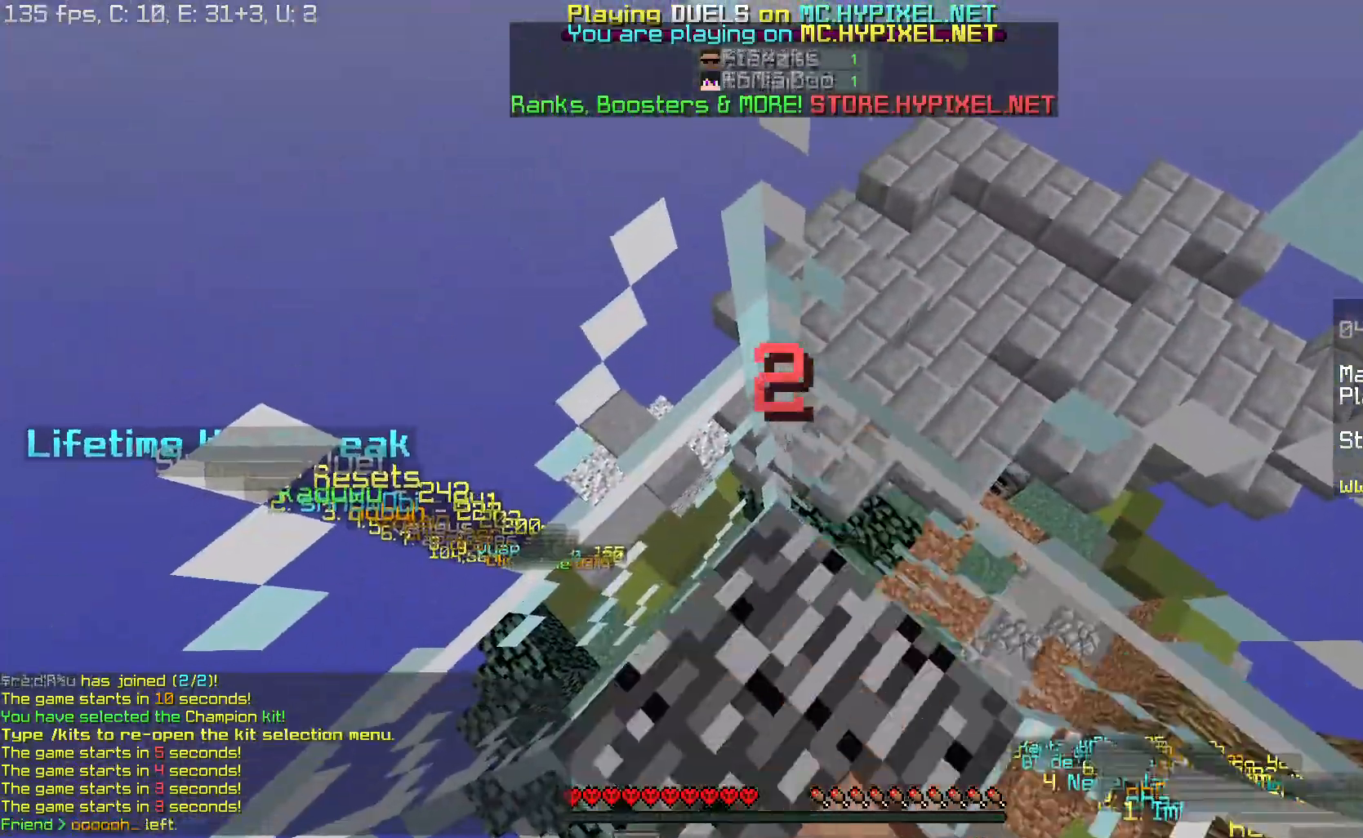
{"keys": ["w"], "mouse": ["left"], "events": [[34, "mouse_left", "down"], [117, "mouse_left", "up"], [134, "mouse_left", "down"], [167, "mouse_left", "up"], [334, "mouse_left", "down"], [418, "mouse_left", "up"], [434, "mouse_left", "down"]]}
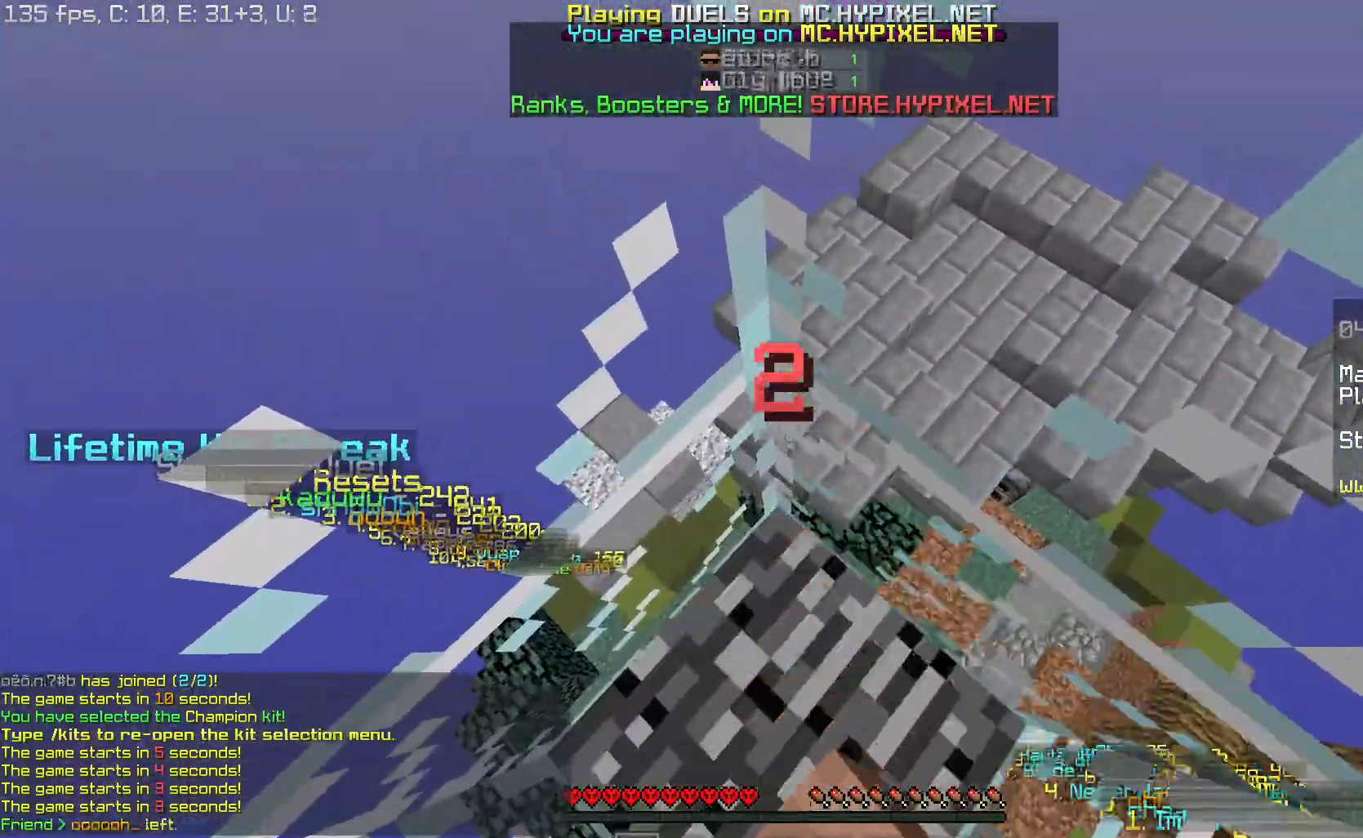
{"keys": ["w"], "mouse": ["left"], "events": [[17, "mouse_left", "up"], [50, "mouse_left", "down"], [167, "mouse_left", "up"], [200, "mouse_left", "down"], [251, "space", "down"], [267, "mouse_left", "up"], [301, "mouse_left", "down"], [417, "space", "up"]]}
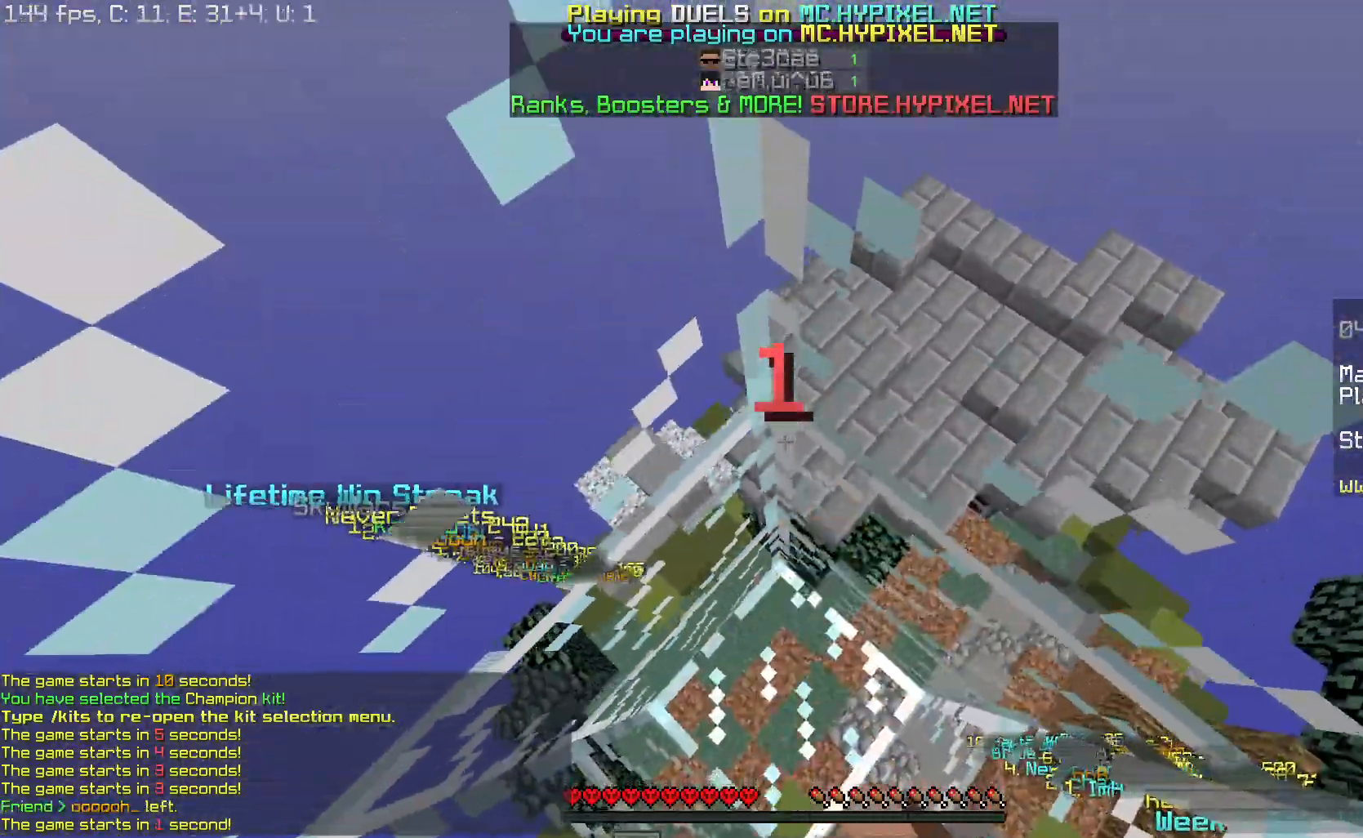
{"keys": ["space", "w"], "mouse": [], "events": [[50, "space", "down"], [117, "mouse_left", "up"], [117, "space", "up"], [150, "mouse_left", "down"], [233, "mouse_left", "up"], [250, "space", "down"], [367, "space", "up"], [500, "space", "down"]]}
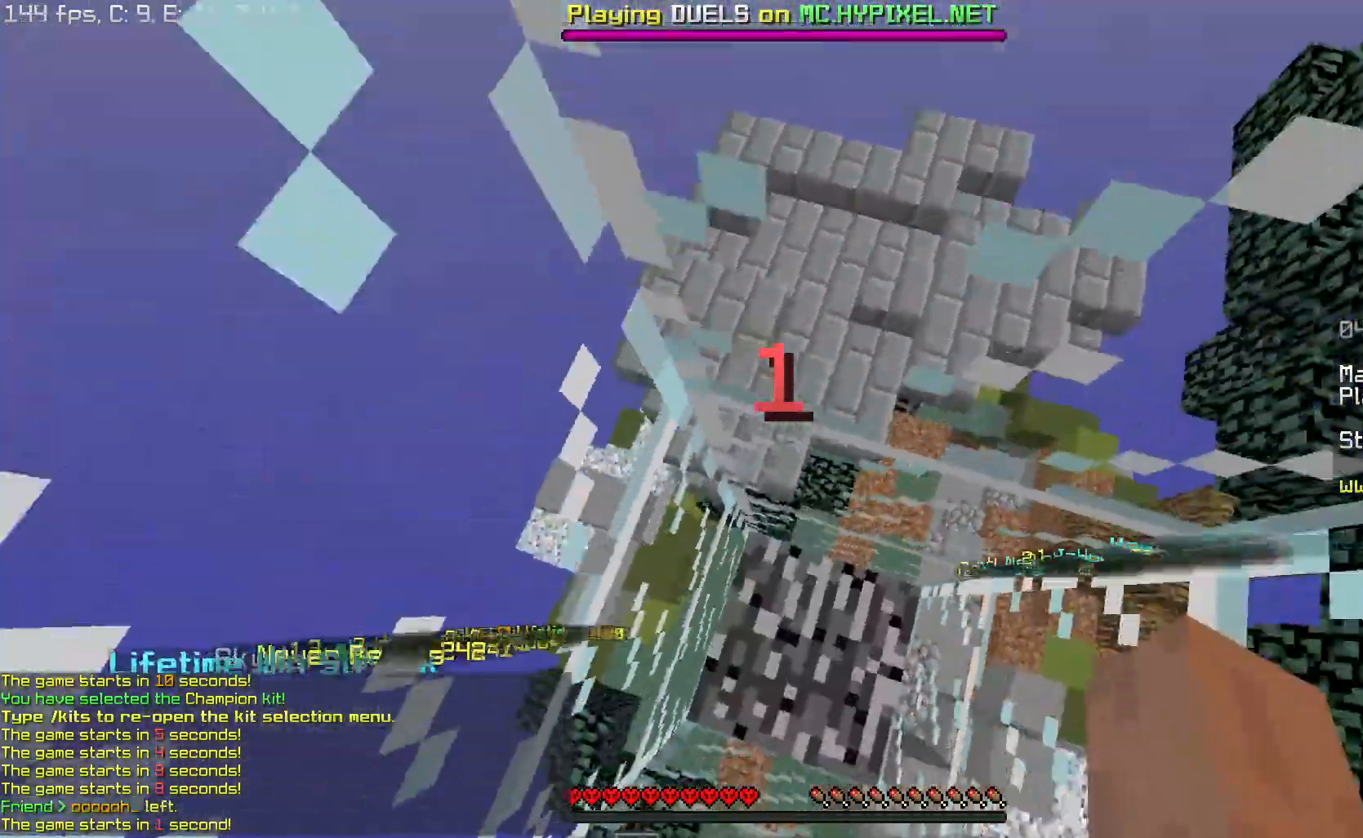
{"keys": ["space", "w"], "mouse": [], "events": []}
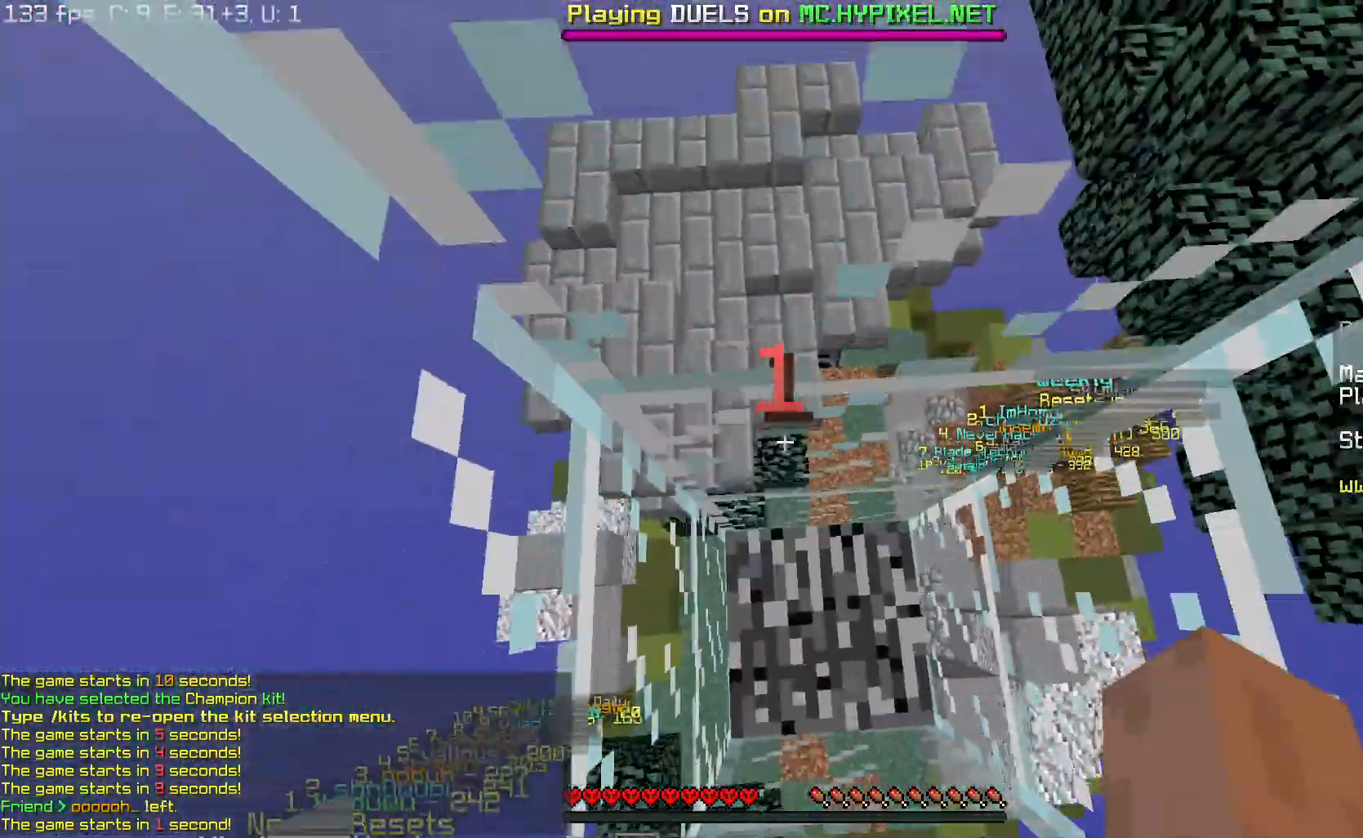
{"keys": ["d", "w"], "mouse": [], "events": [[183, "d", "down"], [267, "space", "up"]]}
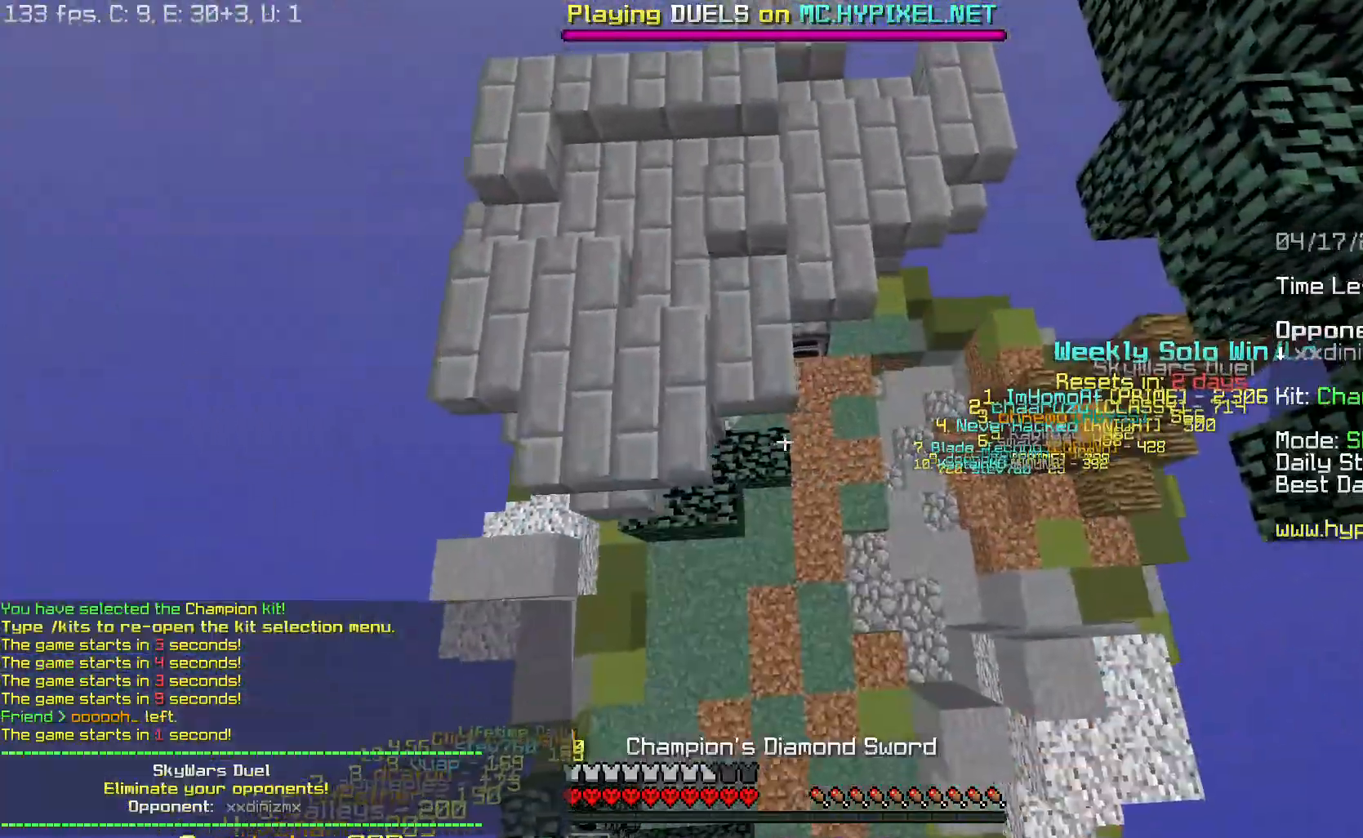
{"keys": ["d", "w"], "mouse": [], "events": [[117, "d", "up"], [334, "d", "down"]]}
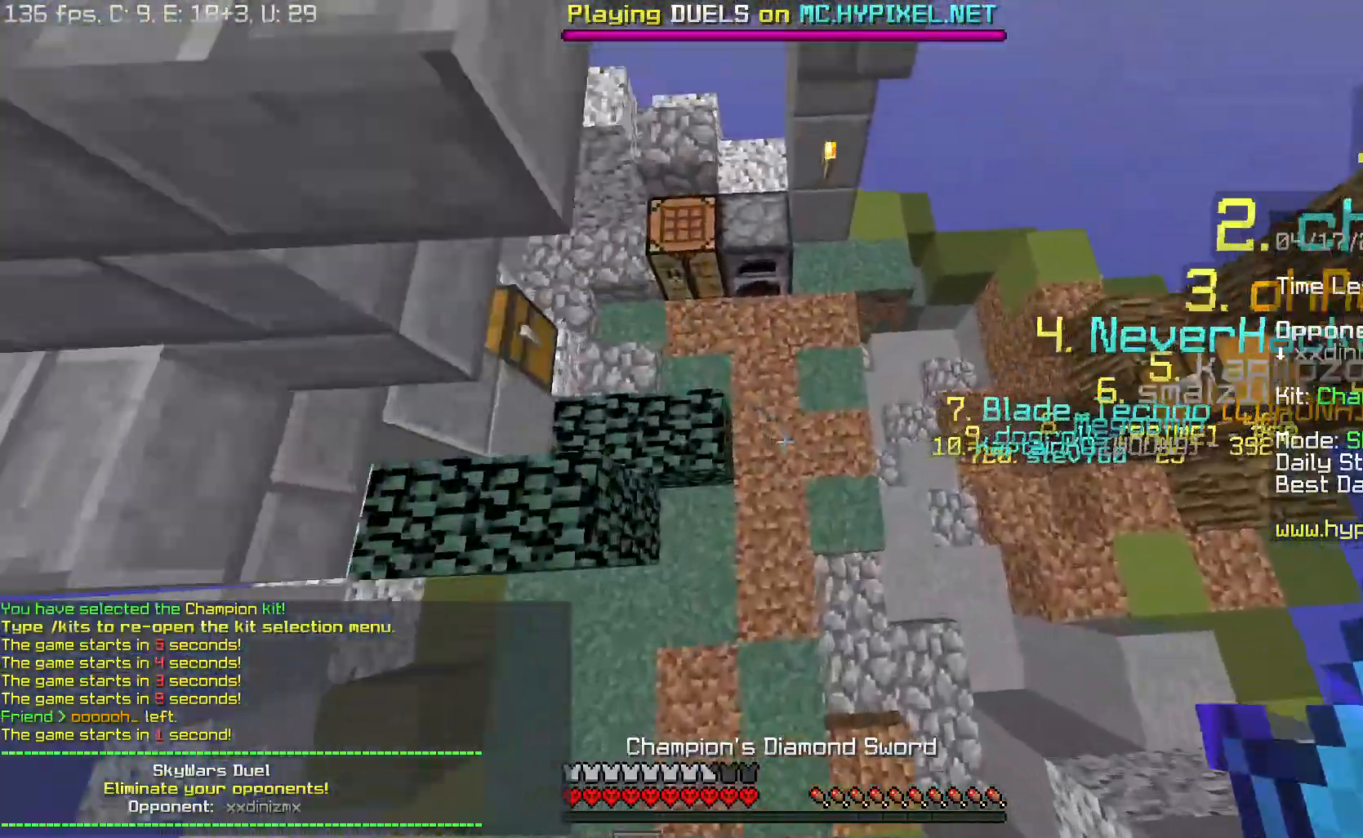
{"keys": ["d", "w"], "mouse": [], "events": []}